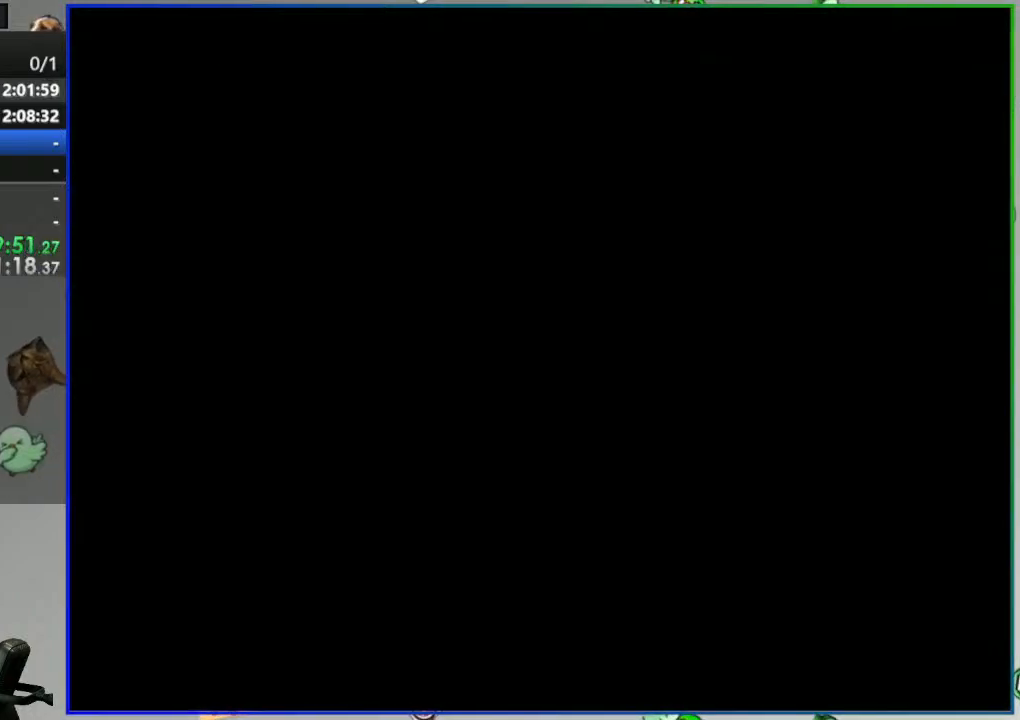
Gameplay with a controller (Nintendo layout); each line is a JSON object with the inputs held at the frame after it. "events" lists button and stick changes between this image and that frame as [ms after this image, input, new state], when the widget could be followed in between. Not read: L3 R3 START.
{"buttons": ["Y"], "events": [[433, "Y", "down"]]}
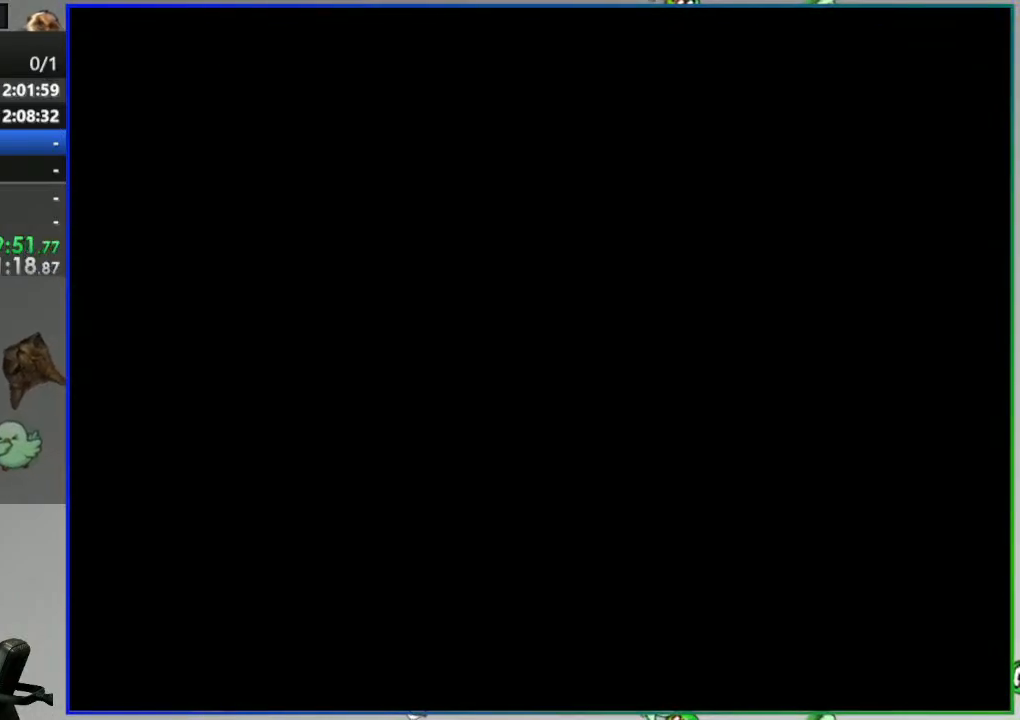
{"buttons": ["Y"], "events": []}
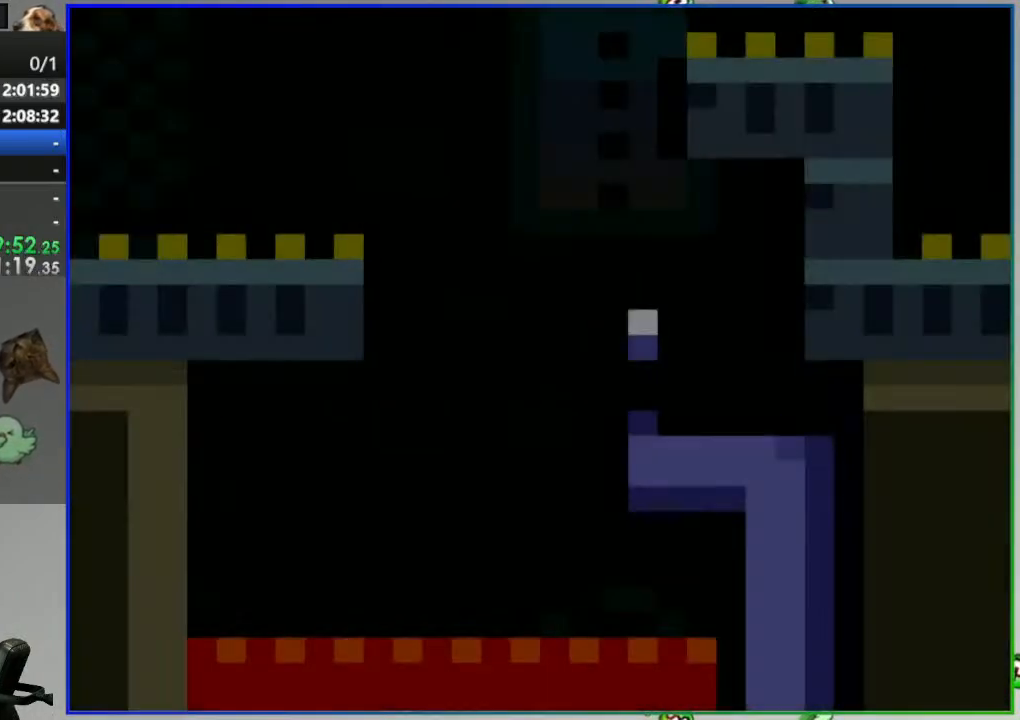
{"buttons": ["Y"], "events": []}
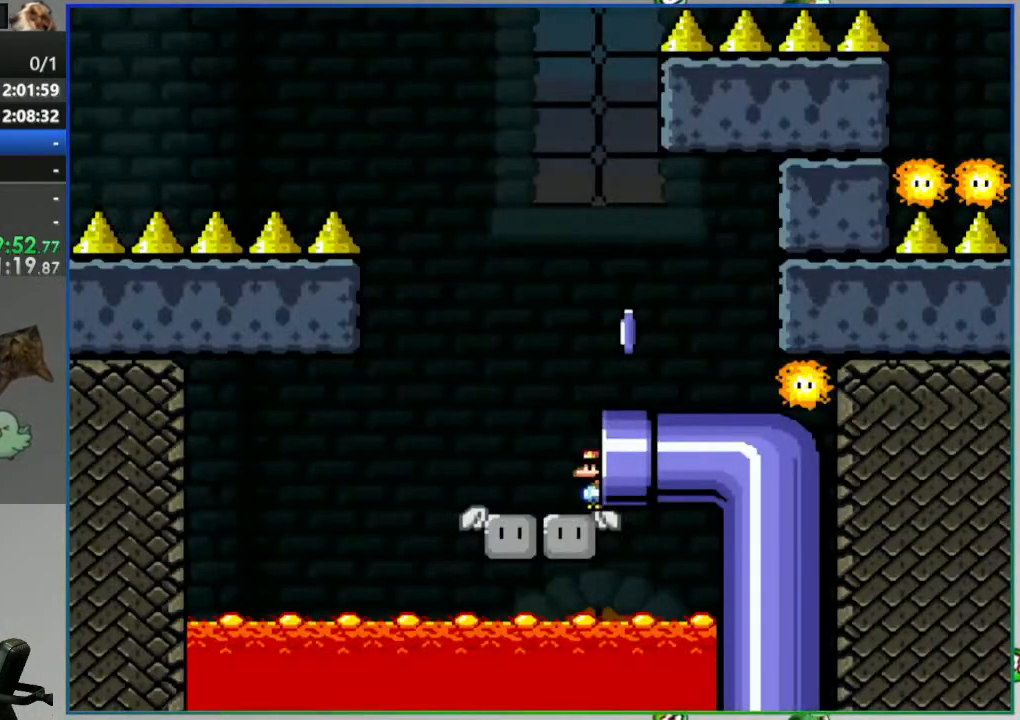
{"buttons": ["A", "Y", "DPAD_RIGHT"], "events": [[50, "DPAD_LEFT", "down"], [250, "A", "down"], [283, "DPAD_LEFT", "up"], [317, "DPAD_RIGHT", "down"]]}
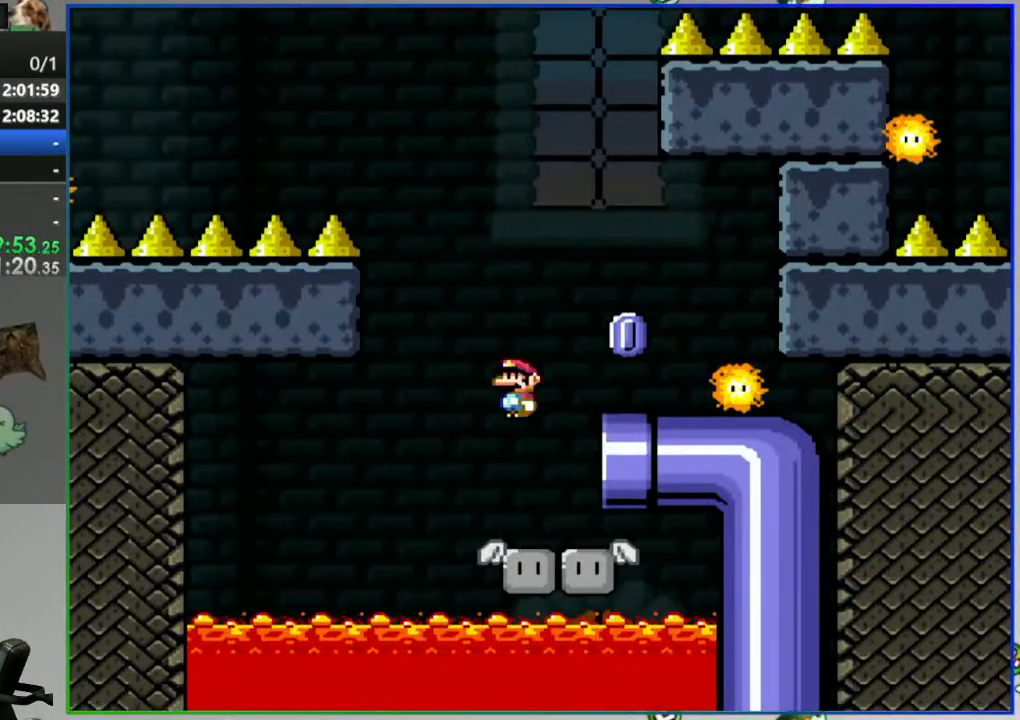
{"buttons": ["A", "Y", "DPAD_LEFT"], "events": [[150, "DPAD_RIGHT", "up"], [217, "DPAD_LEFT", "down"]]}
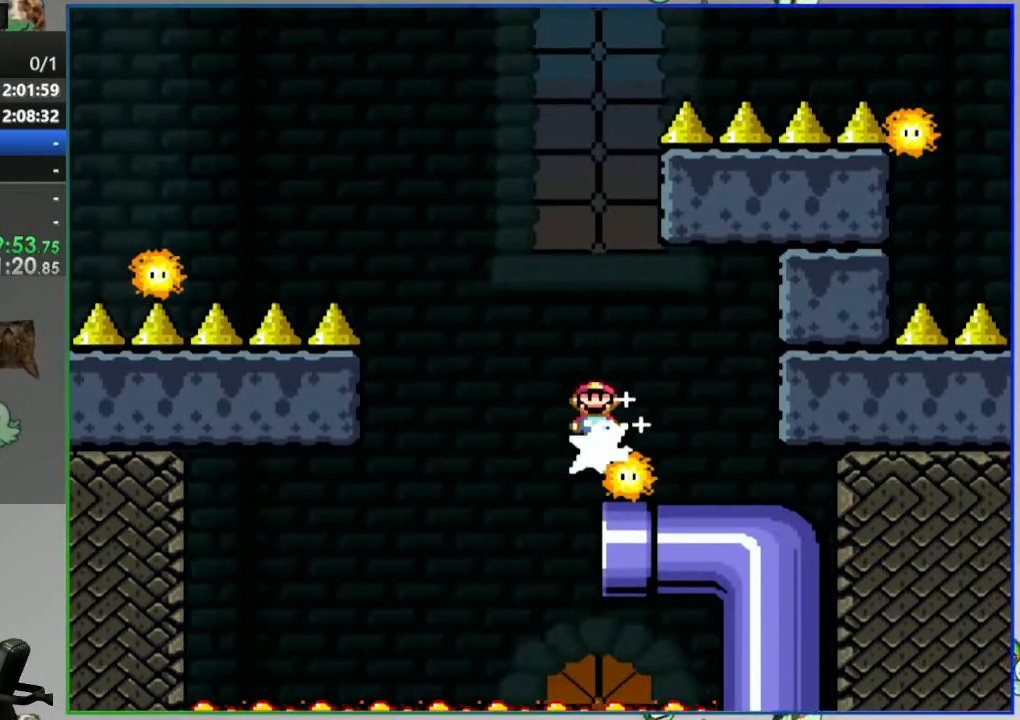
{"buttons": ["A", "Y", "DPAD_RIGHT"], "events": [[417, "DPAD_LEFT", "up"], [433, "DPAD_RIGHT", "down"]]}
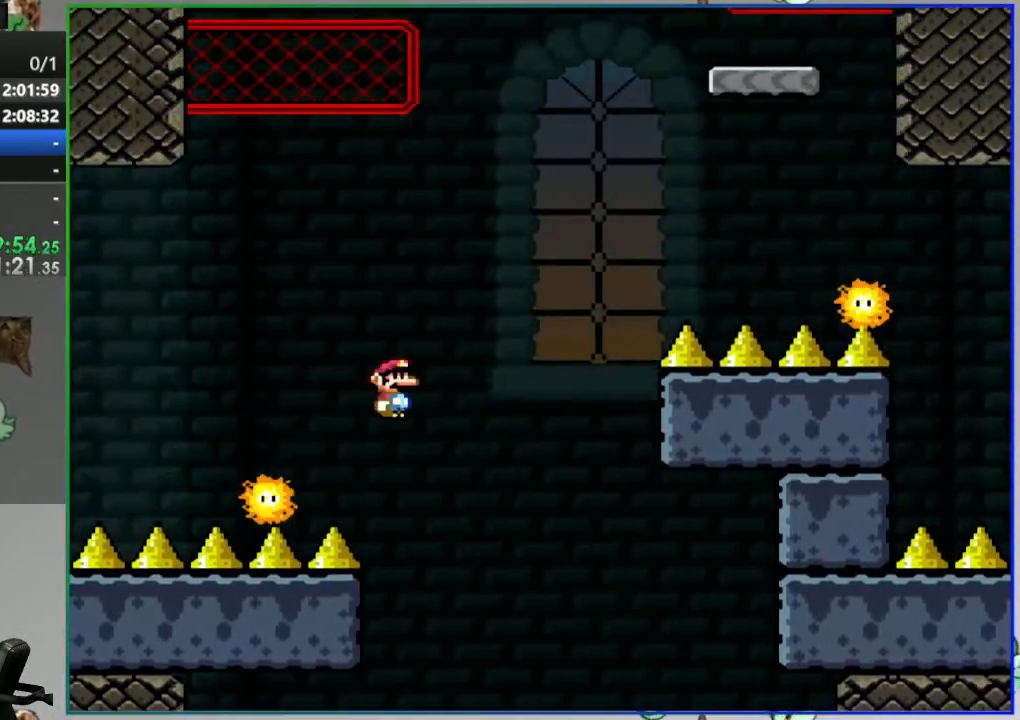
{"buttons": ["A", "Y", "DPAD_RIGHT"], "events": []}
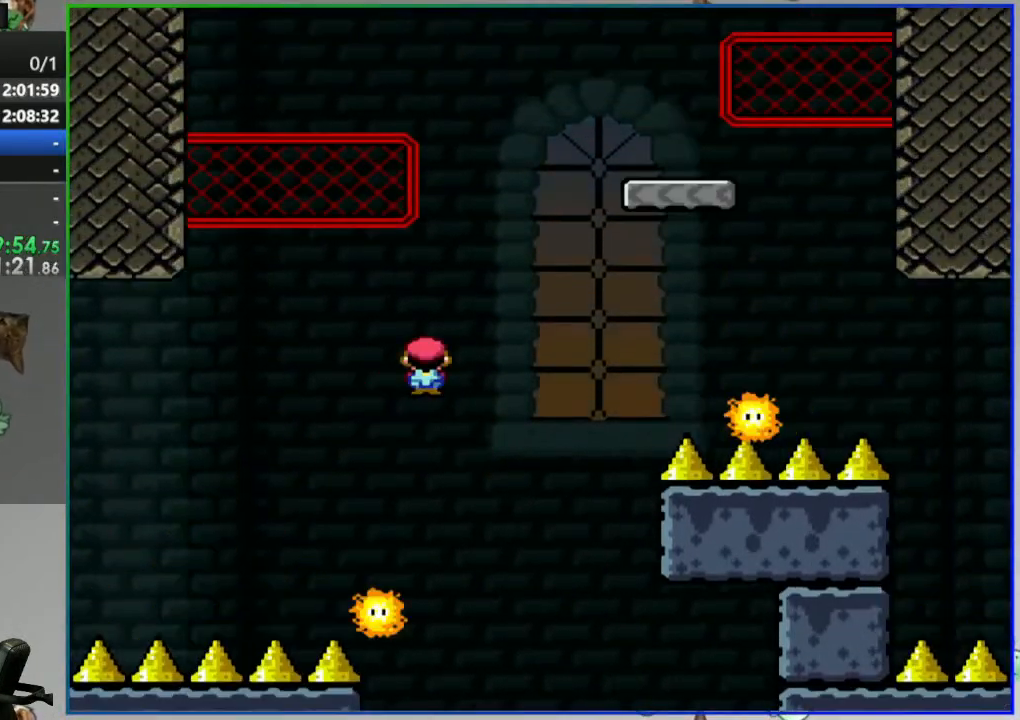
{"buttons": ["A", "Y", "DPAD_LEFT"], "events": [[250, "DPAD_RIGHT", "up"], [267, "DPAD_LEFT", "down"]]}
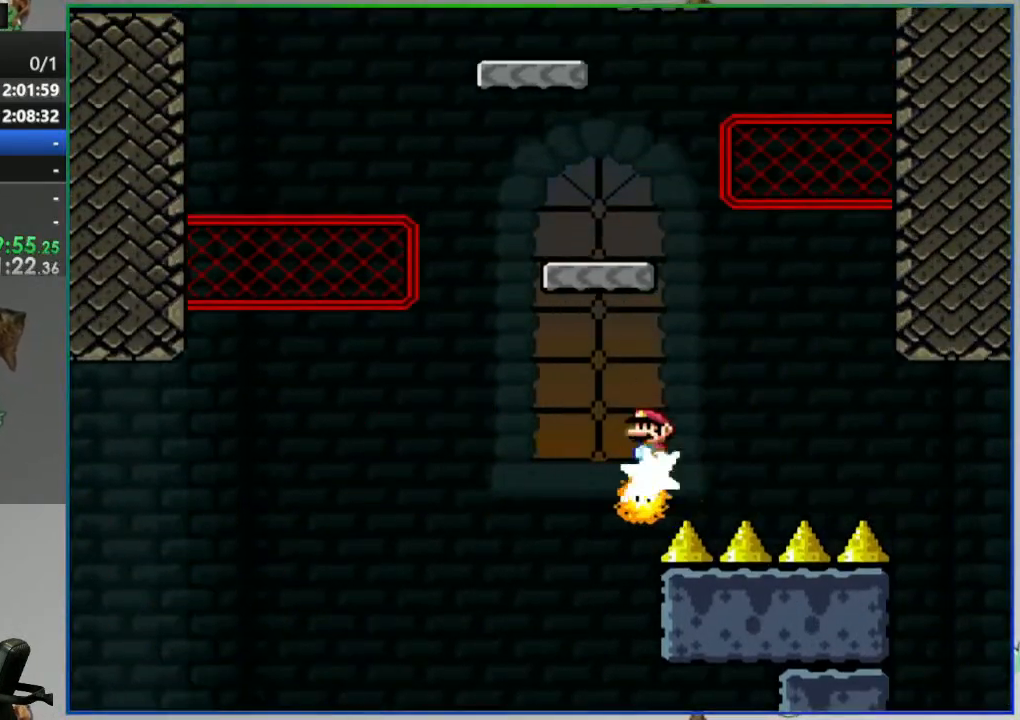
{"buttons": ["B", "Y", "DPAD_RIGHT"], "events": [[167, "A", "up"], [233, "DPAD_LEFT", "up"], [250, "DPAD_RIGHT", "down"], [433, "B", "down"]]}
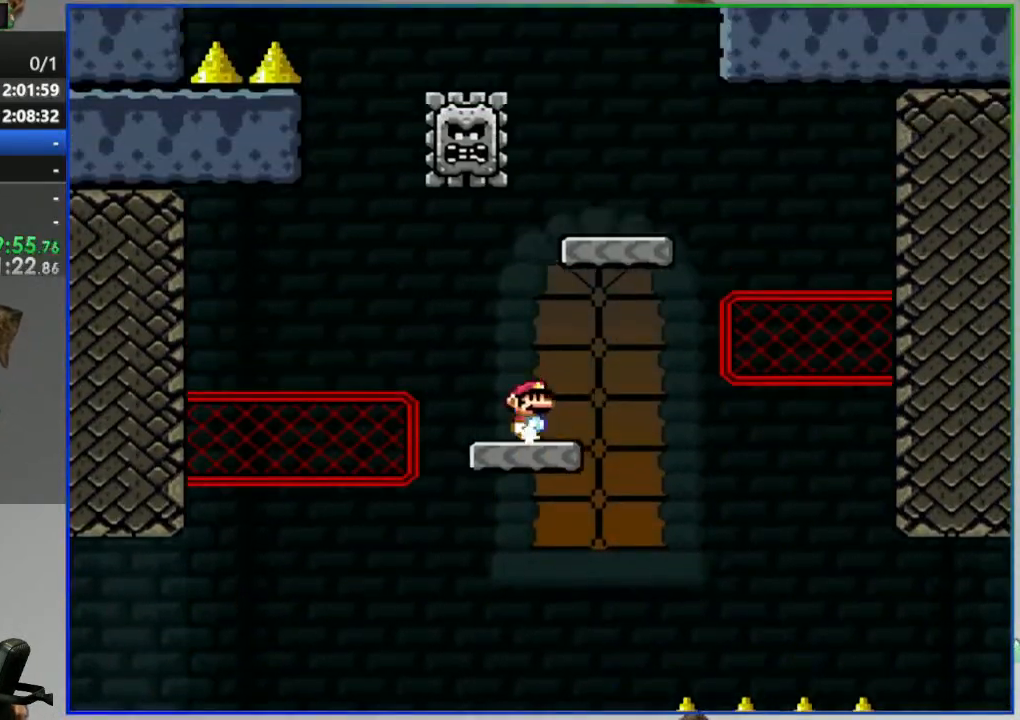
{"buttons": ["A", "Y", "DPAD_LEFT"], "events": [[317, "DPAD_RIGHT", "up"], [350, "B", "up"], [350, "DPAD_LEFT", "down"], [483, "A", "down"]]}
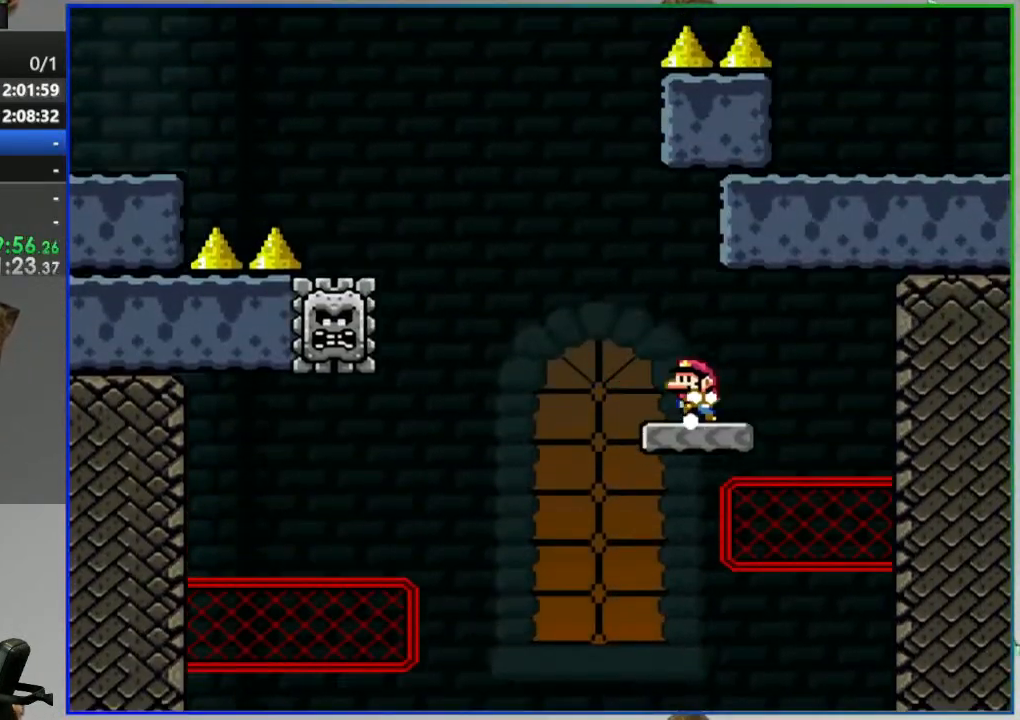
{"buttons": ["A", "Y", "DPAD_LEFT"], "events": []}
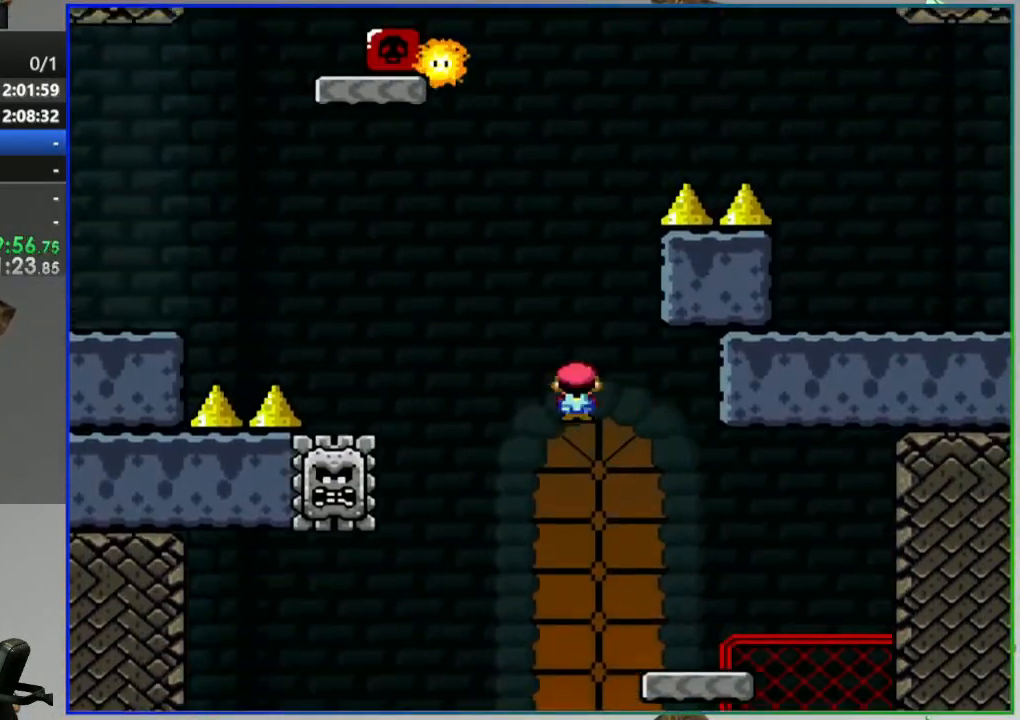
{"buttons": [], "events": [[450, "DPAD_LEFT", "up"], [483, "A", "up"], [483, "Y", "up"]]}
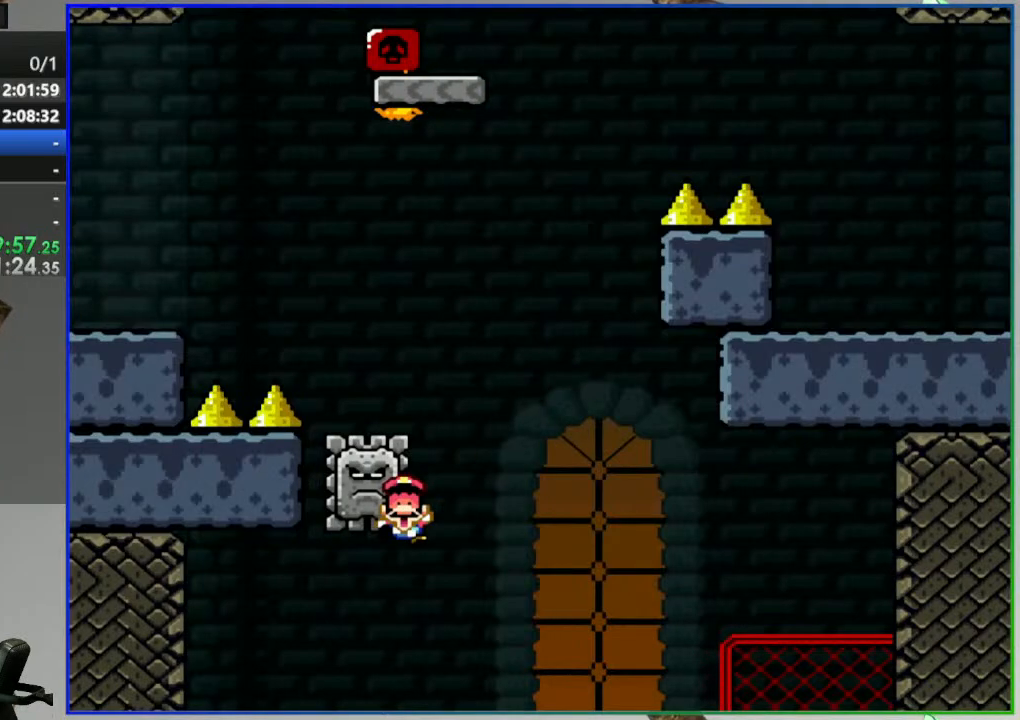
{"buttons": [], "events": [[217, "A", "down"], [300, "A", "up"], [367, "A", "down"], [450, "A", "up"]]}
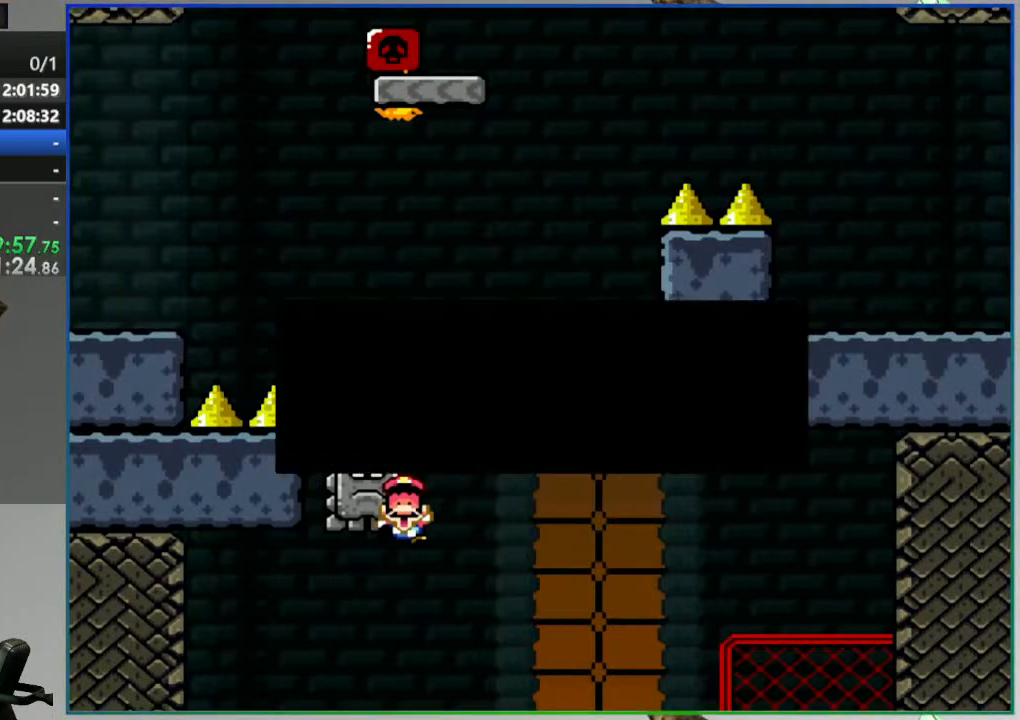
{"buttons": ["Y"], "events": [[150, "Y", "down"]]}
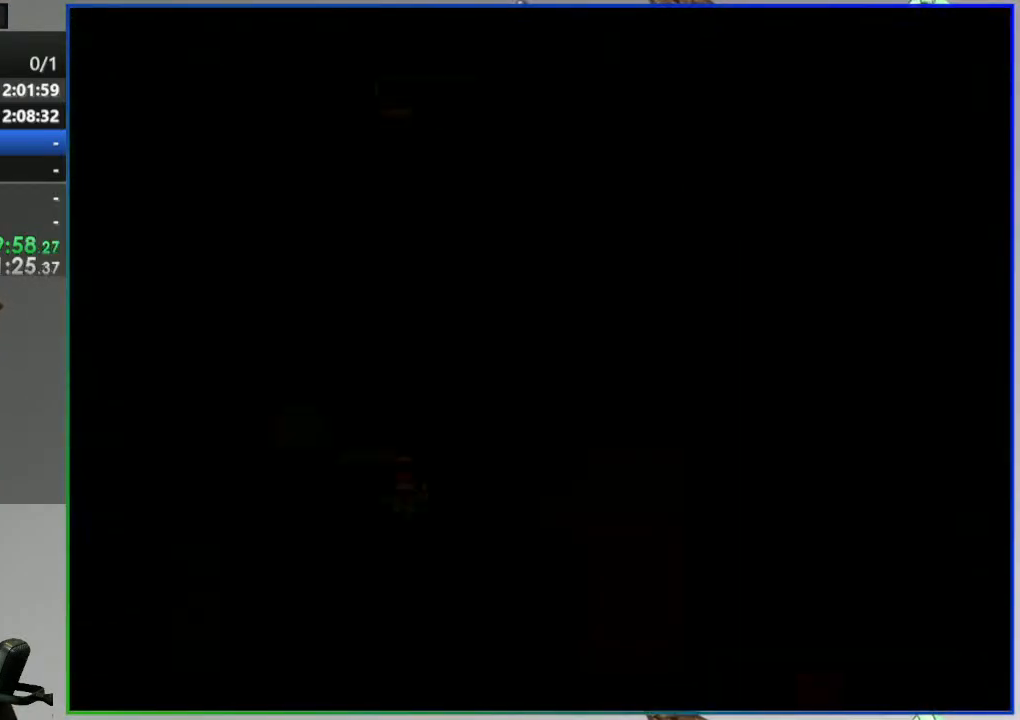
{"buttons": ["Y"], "events": []}
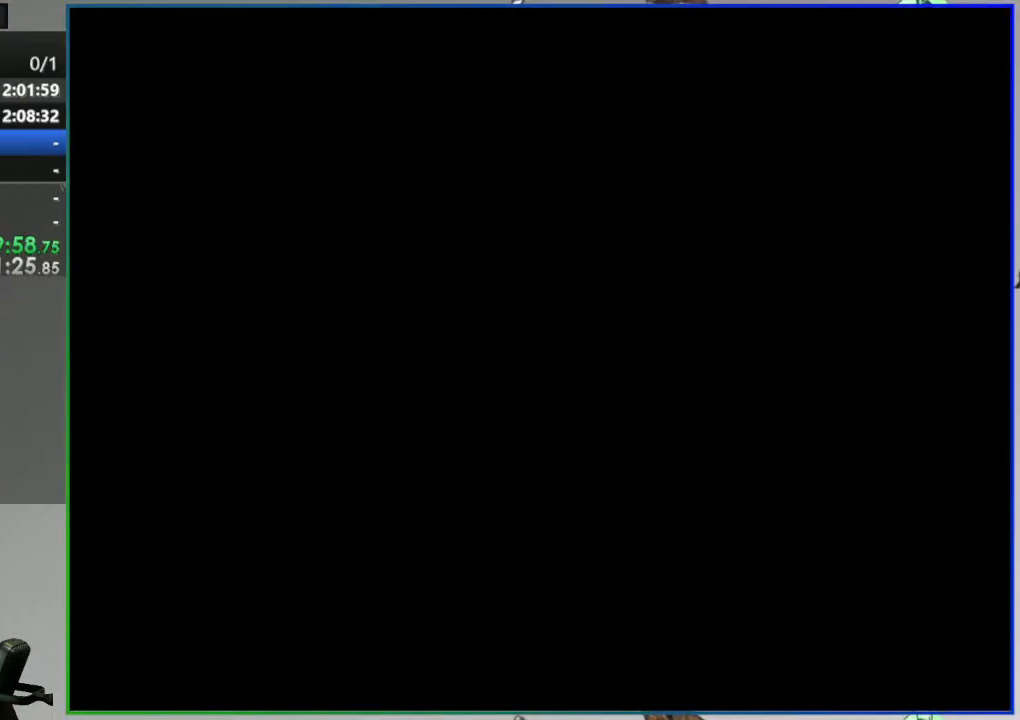
{"buttons": ["Y"], "events": []}
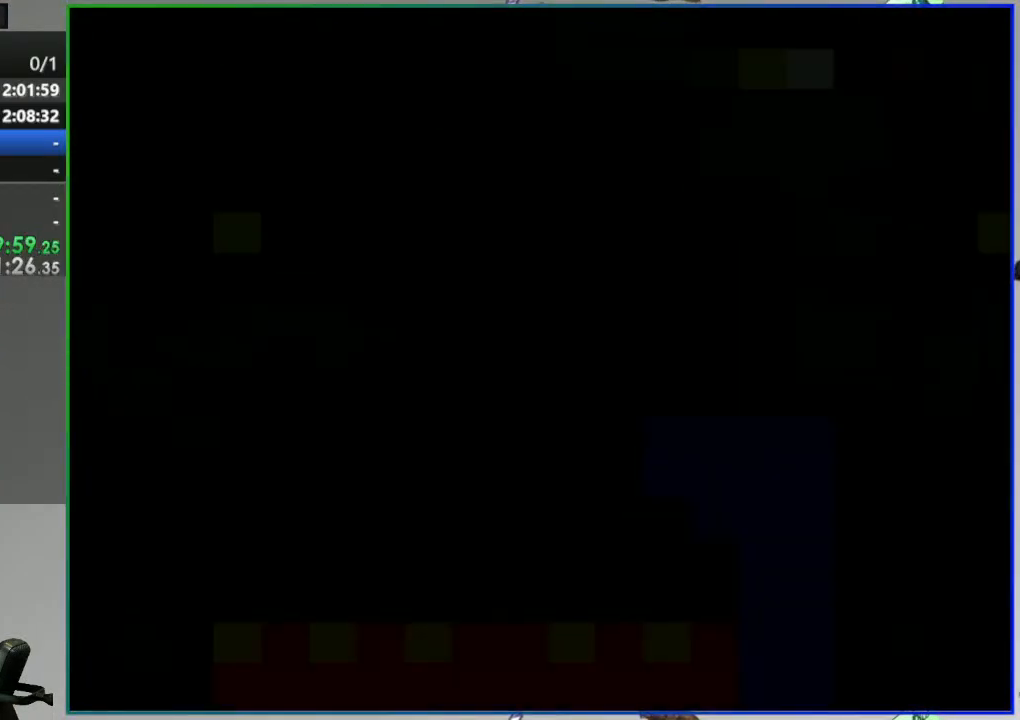
{"buttons": ["Y"], "events": [[167, "DPAD_RIGHT", "down"], [350, "DPAD_RIGHT", "up"]]}
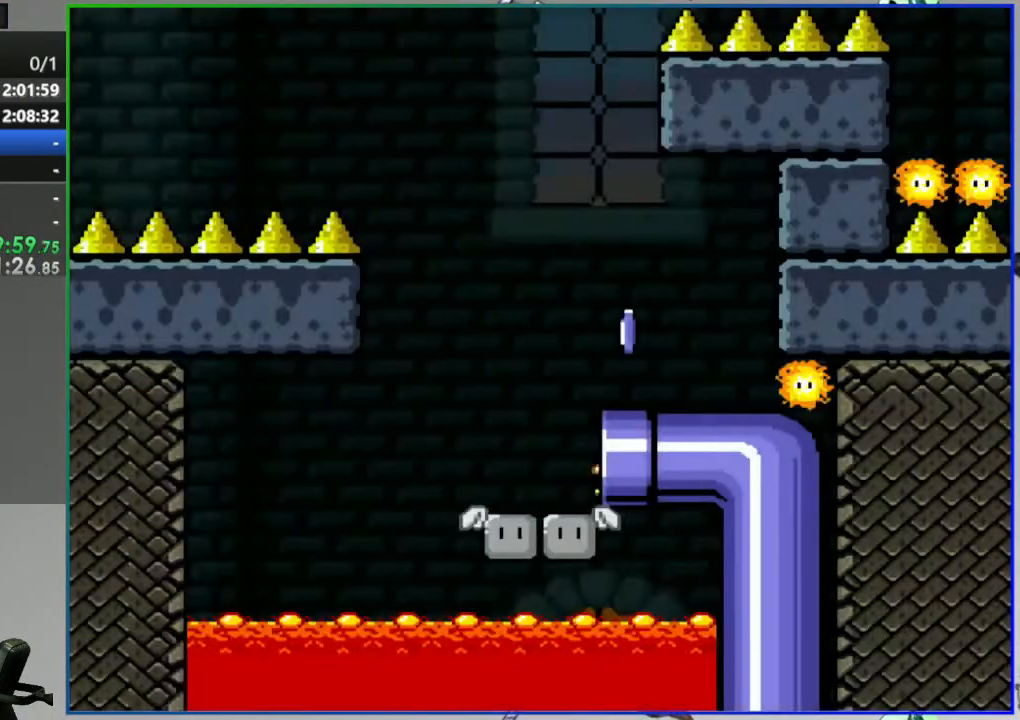
{"buttons": ["A", "Y"], "events": [[450, "A", "down"]]}
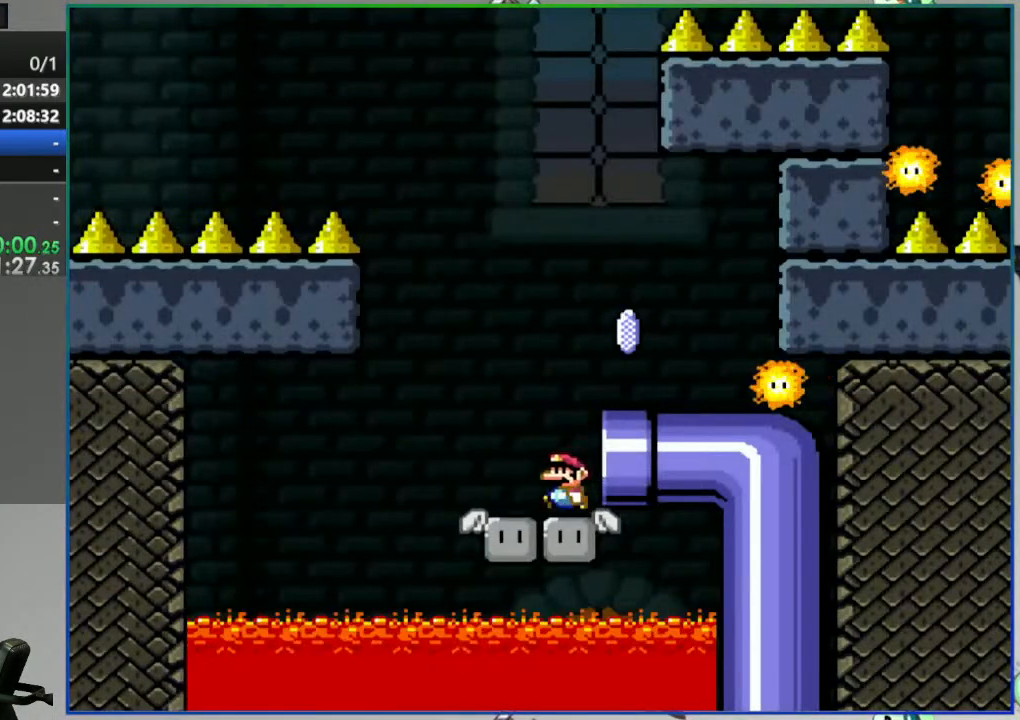
{"buttons": ["A", "Y", "DPAD_LEFT"], "events": [[33, "DPAD_RIGHT", "down"], [283, "DPAD_RIGHT", "up"], [333, "DPAD_LEFT", "down"]]}
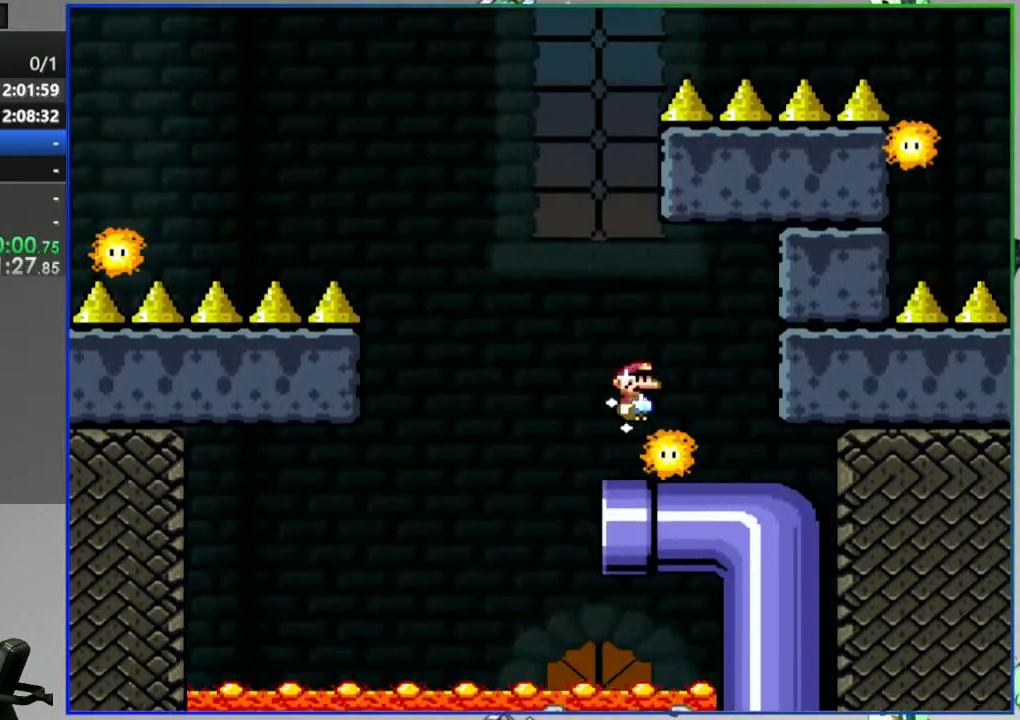
{"buttons": ["A", "Y", "DPAD_LEFT"], "events": []}
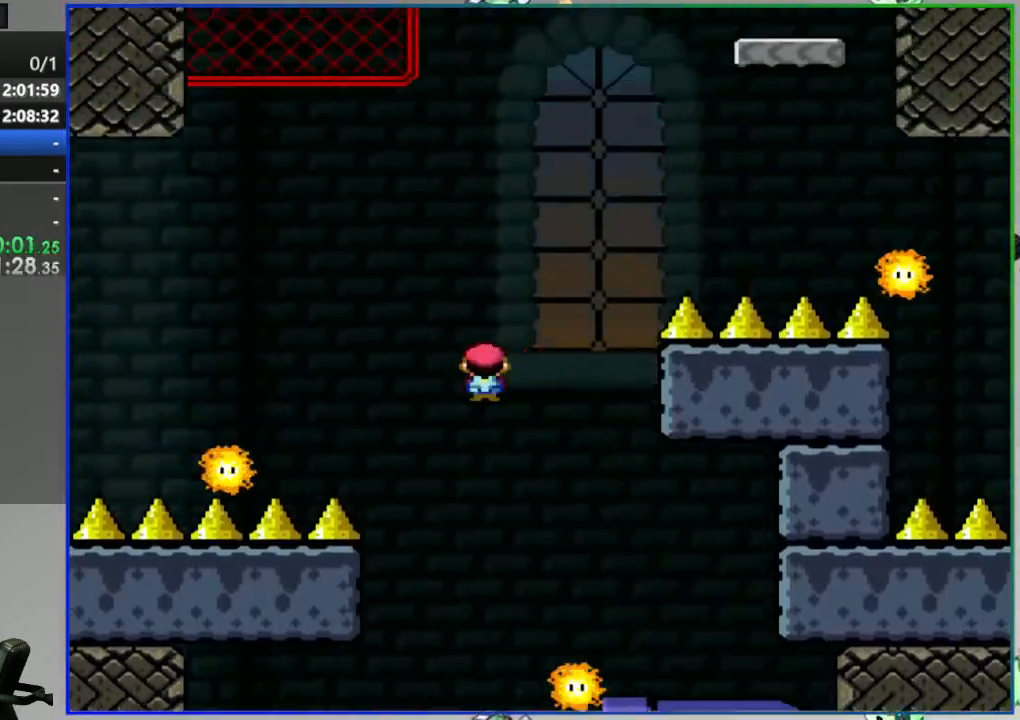
{"buttons": ["A", "Y", "DPAD_RIGHT"], "events": [[117, "DPAD_LEFT", "up"], [133, "DPAD_RIGHT", "down"]]}
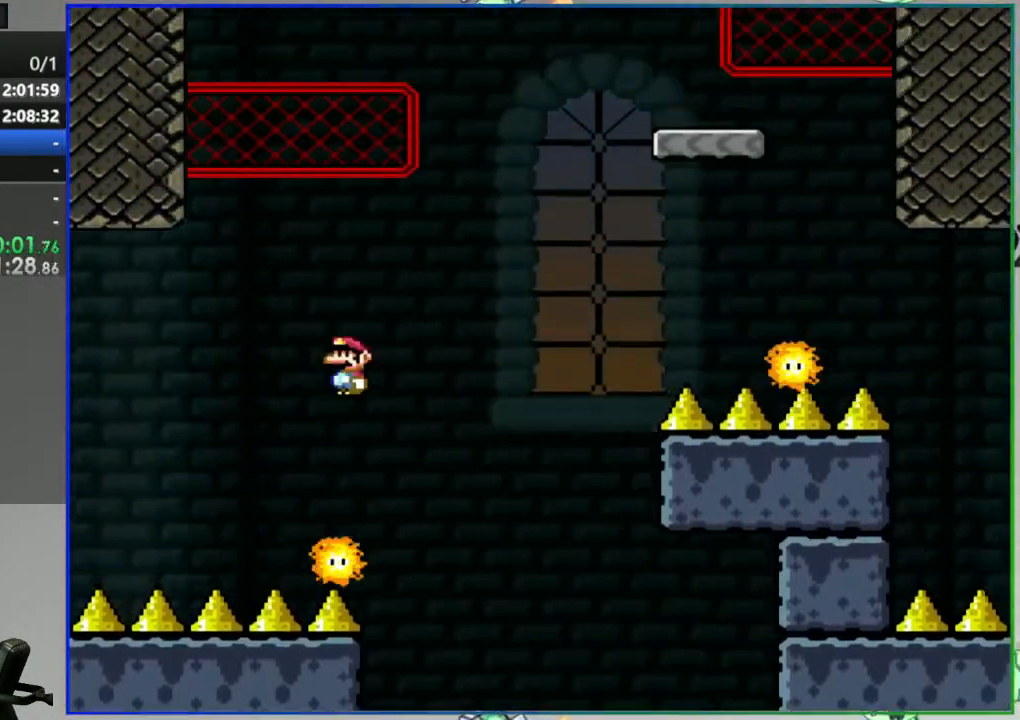
{"buttons": ["A", "Y"], "events": [[483, "DPAD_RIGHT", "up"]]}
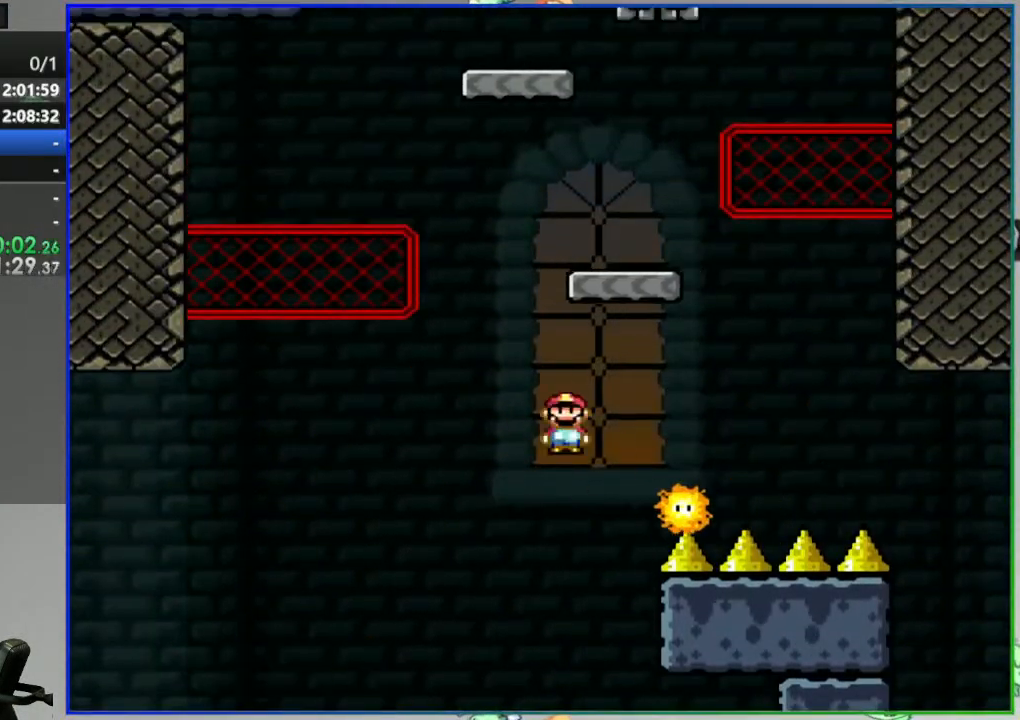
{"buttons": ["Y", "DPAD_RIGHT"], "events": [[17, "DPAD_LEFT", "down"], [417, "A", "up"], [433, "DPAD_LEFT", "up"], [450, "DPAD_RIGHT", "down"]]}
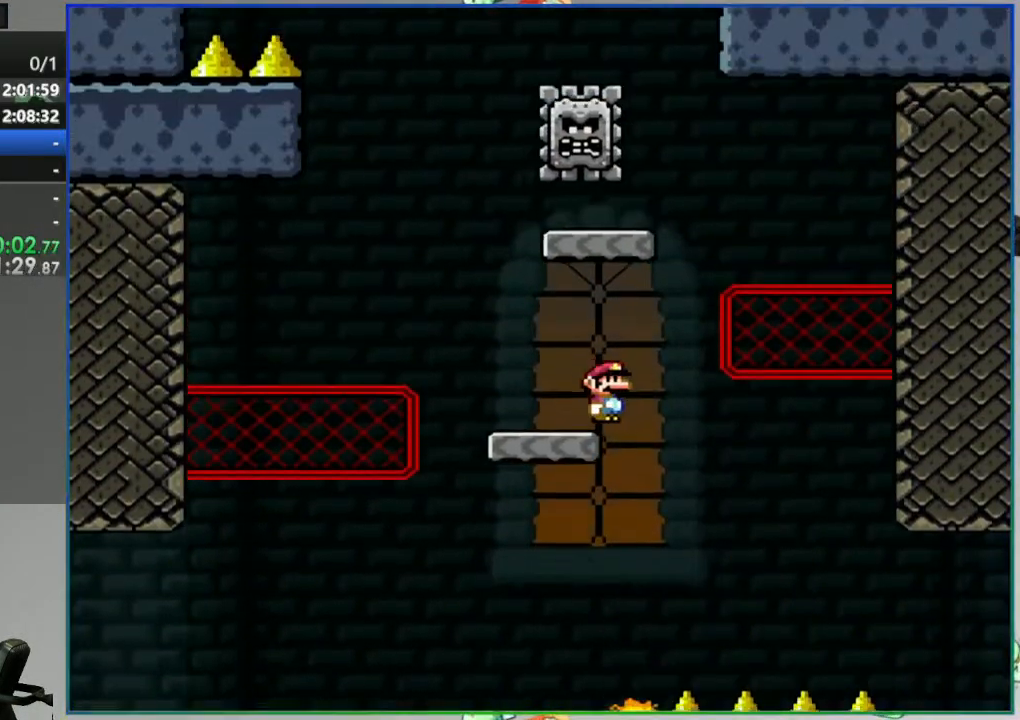
{"buttons": ["B", "Y", "DPAD_LEFT"], "events": [[117, "B", "down"], [450, "DPAD_RIGHT", "up"], [500, "DPAD_LEFT", "down"]]}
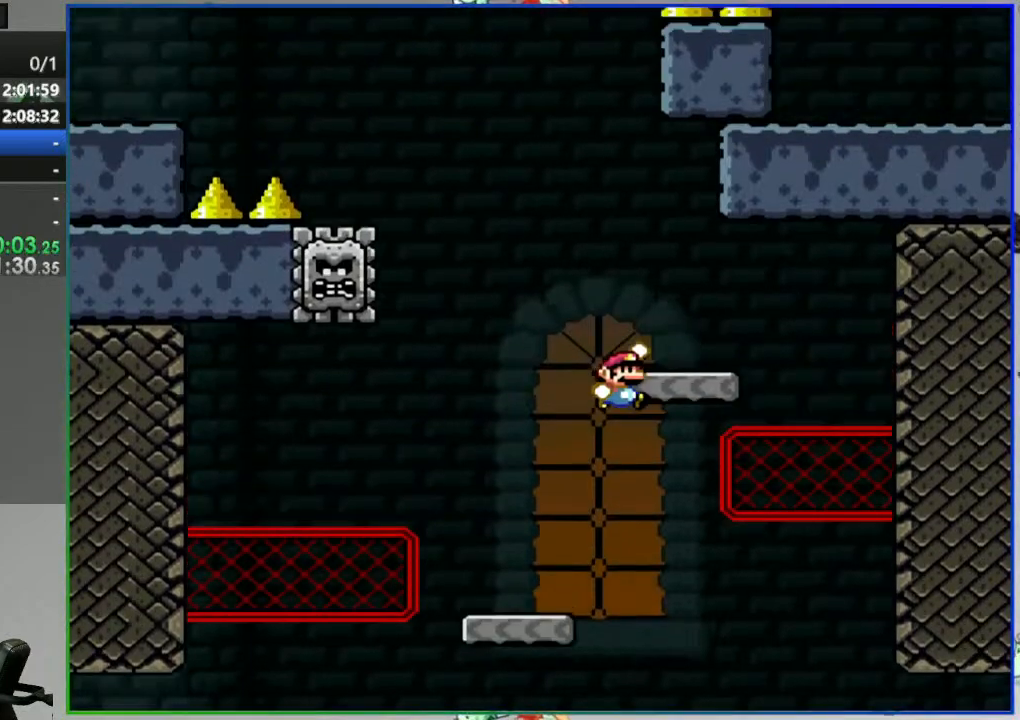
{"buttons": ["A", "Y", "DPAD_LEFT"], "events": [[83, "B", "up"], [333, "A", "down"]]}
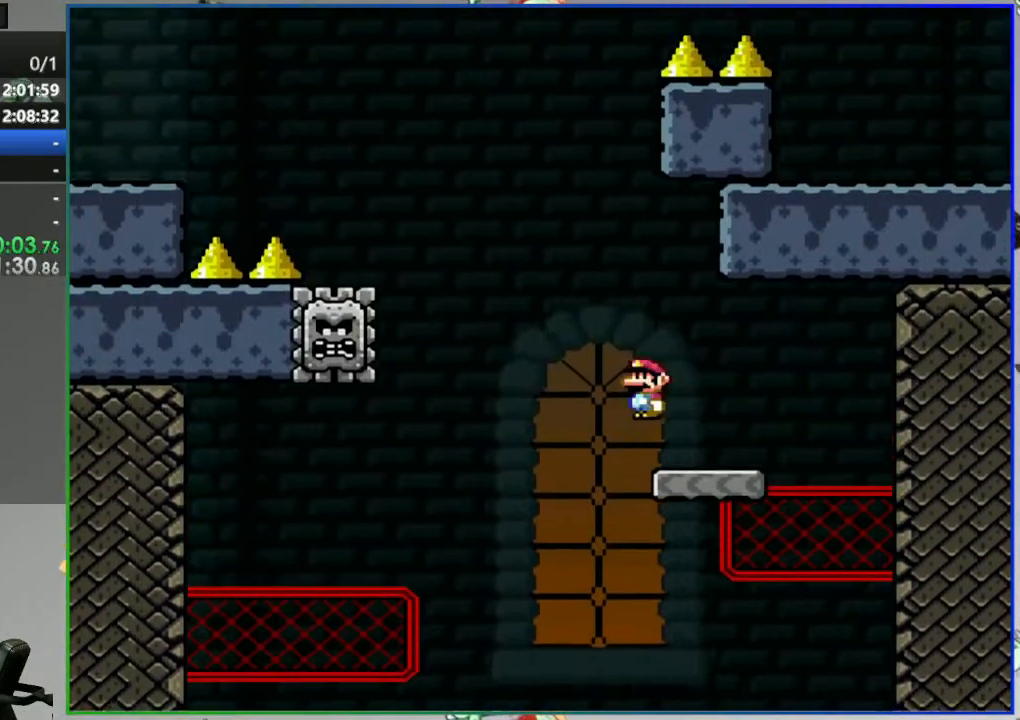
{"buttons": ["A", "Y", "DPAD_LEFT"], "events": [[250, "DPAD_LEFT", "up"], [367, "DPAD_RIGHT", "down"], [450, "DPAD_RIGHT", "up"], [467, "DPAD_LEFT", "down"]]}
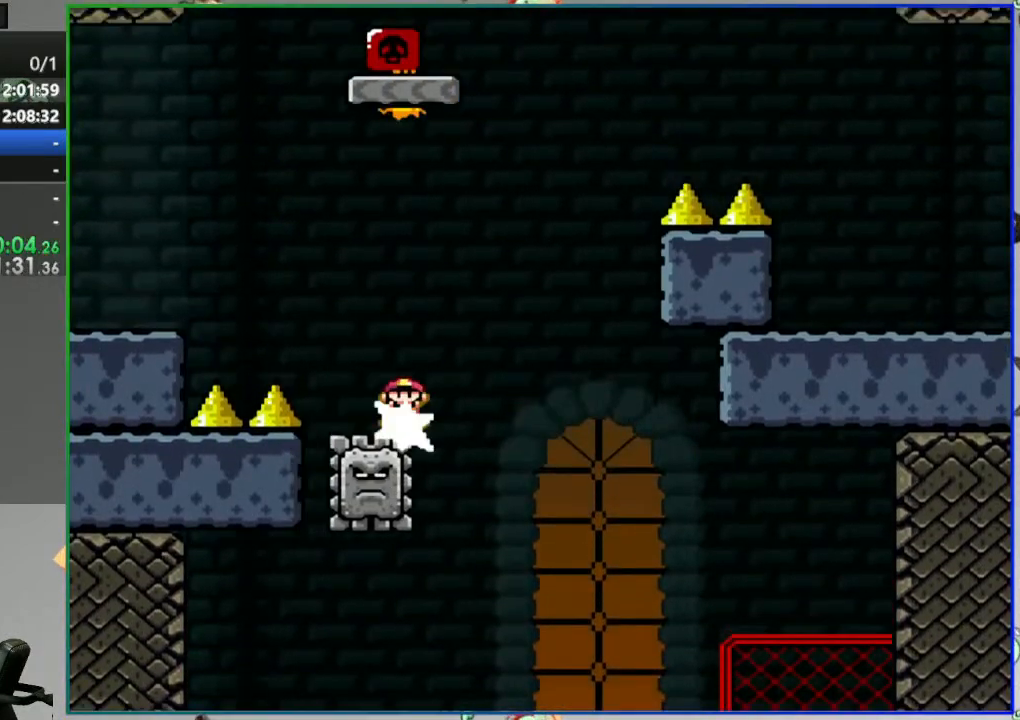
{"buttons": ["A", "Y", "DPAD_LEFT"], "events": [[183, "A", "up"], [383, "A", "down"]]}
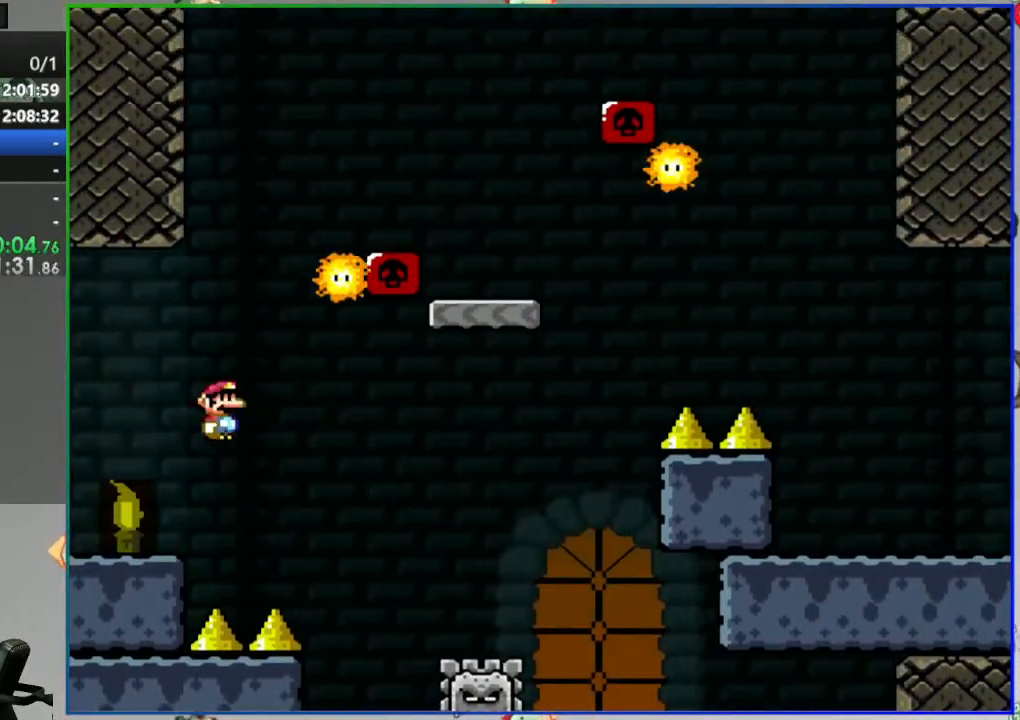
{"buttons": ["Y", "DPAD_LEFT"], "events": [[17, "A", "up"]]}
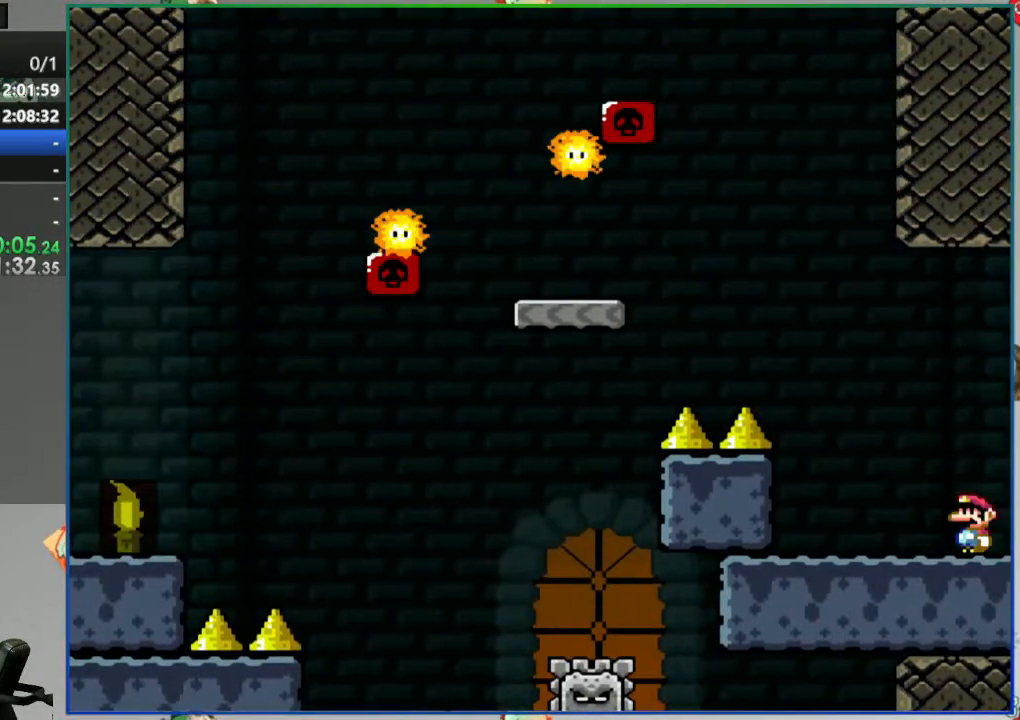
{"buttons": ["B", "Y", "DPAD_LEFT"], "events": [[50, "B", "down"], [267, "DPAD_LEFT", "up"], [300, "DPAD_RIGHT", "down"], [433, "DPAD_RIGHT", "up"], [450, "DPAD_LEFT", "down"]]}
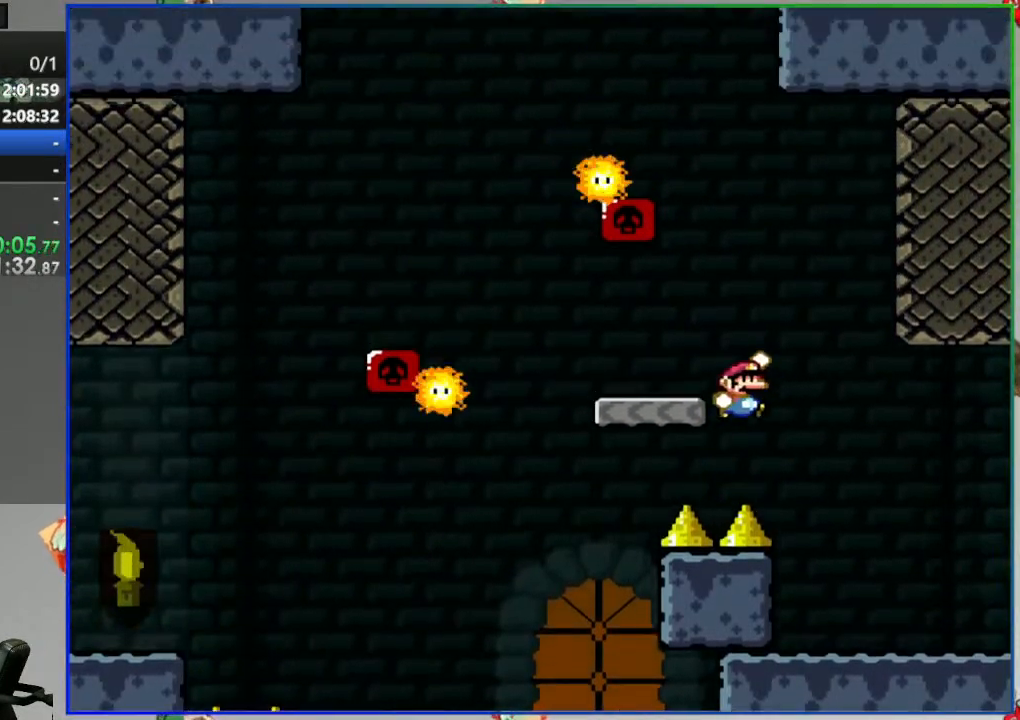
{"buttons": ["A", "Y", "DPAD_LEFT"], "events": [[117, "B", "up"], [400, "A", "down"]]}
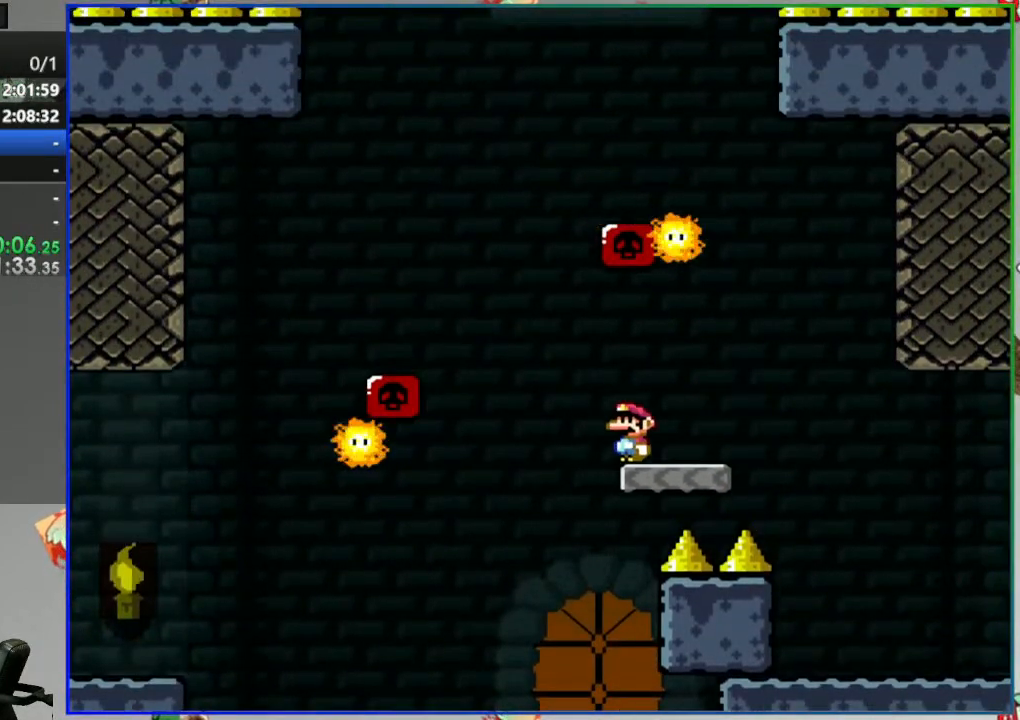
{"buttons": ["A", "Y", "DPAD_RIGHT"], "events": [[317, "A", "up"], [333, "DPAD_LEFT", "up"], [350, "DPAD_RIGHT", "down"], [433, "A", "down"]]}